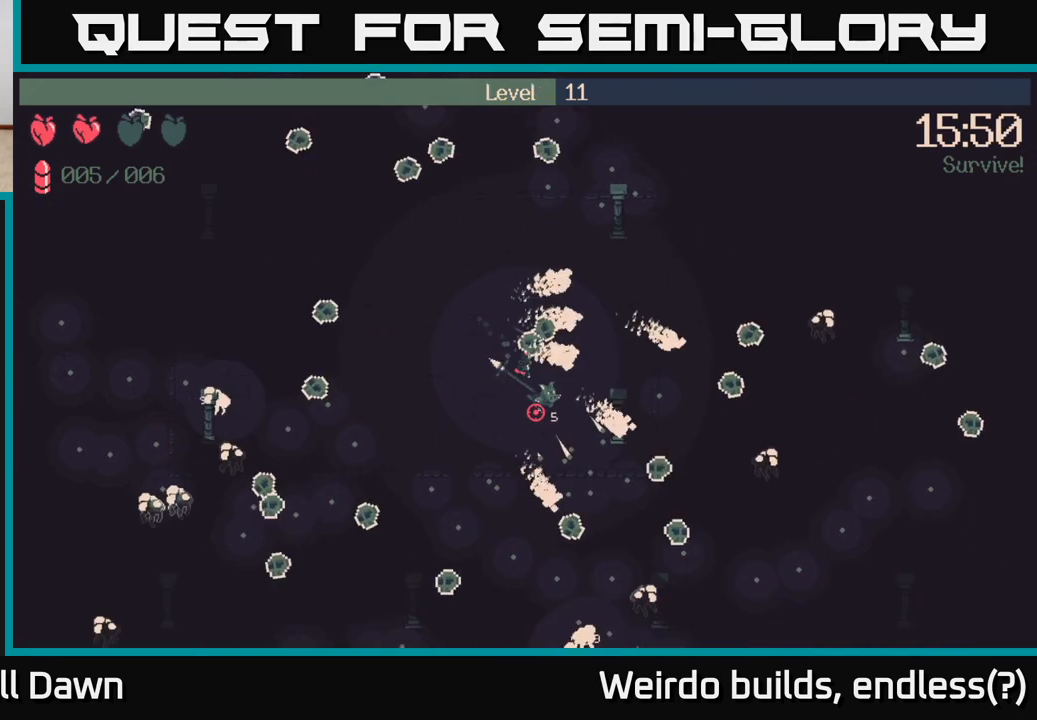
Gameplay with a controller (Xbox layout); each line is a JSON object with the inputs held at the frame after it. "events" lists button and stick changes between this image and that frame as [ms after this image, input, new state], when the widget could be followed in between. Not read: L3 R3.
{"buttons": [], "left_stick": "down", "right_stick": "down", "events": [[467, "left_stick", "down"]]}
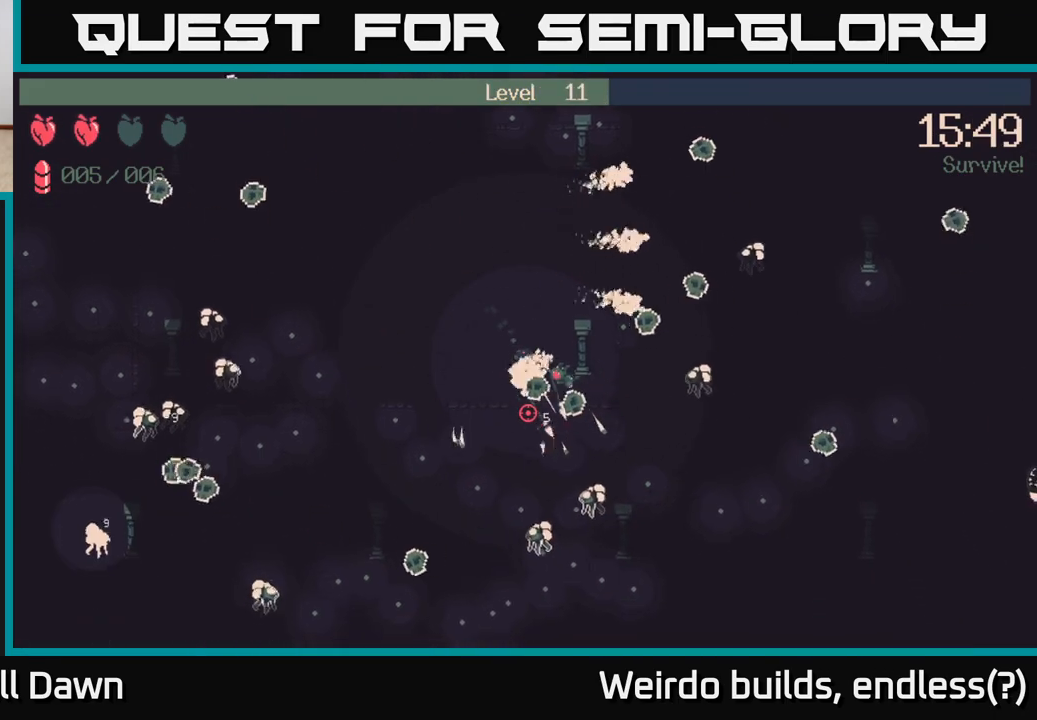
{"buttons": [], "left_stick": "down-left", "right_stick": "down-right", "events": [[300, "left_stick", "down-left"], [317, "right_stick", "down-right"]]}
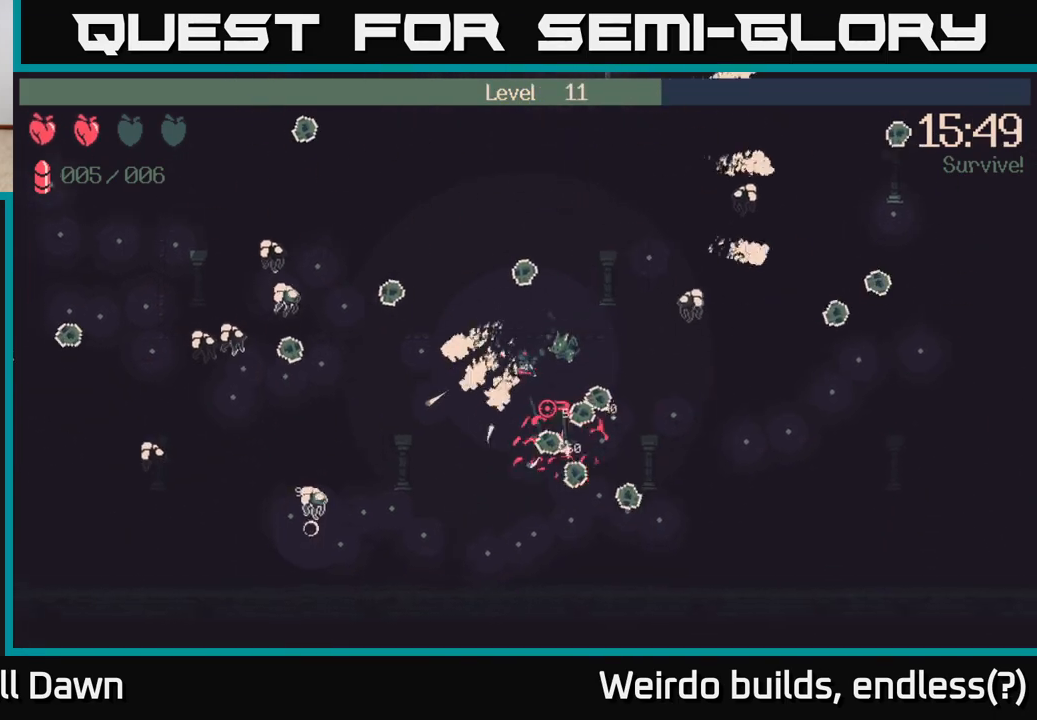
{"buttons": [], "left_stick": "down-right", "right_stick": "down", "events": [[200, "left_stick", "down-right"], [483, "right_stick", "down"]]}
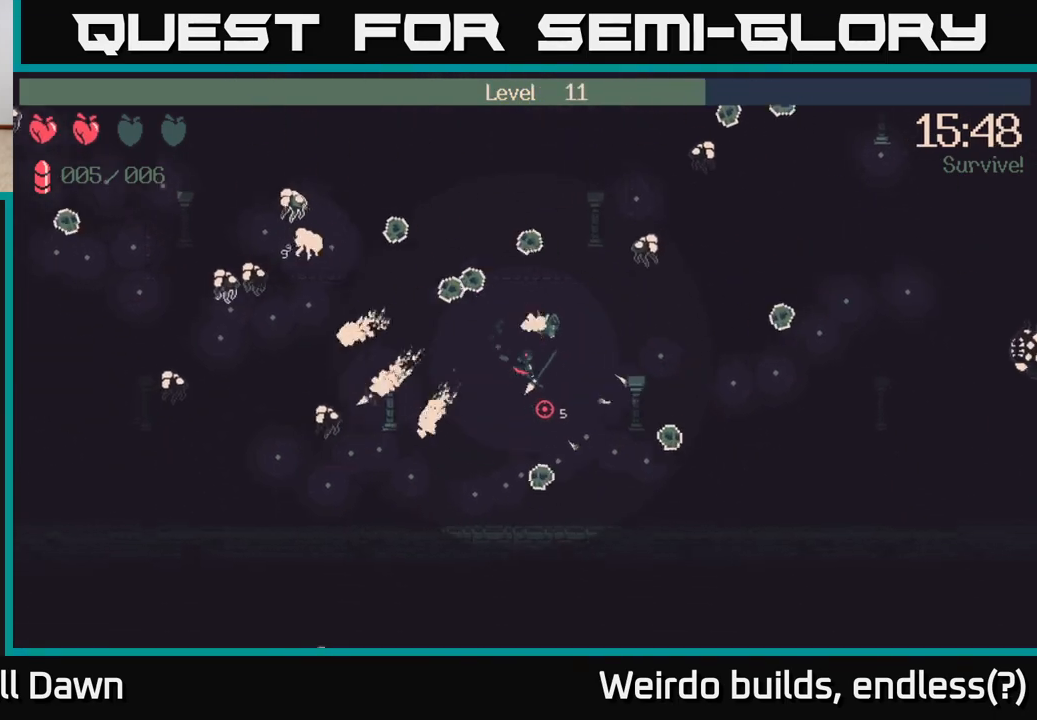
{"buttons": [], "left_stick": "down-left", "right_stick": "left", "events": [[250, "left_stick", "down"], [350, "right_stick", "down-left"], [433, "left_stick", "down-left"], [450, "right_stick", "left"]]}
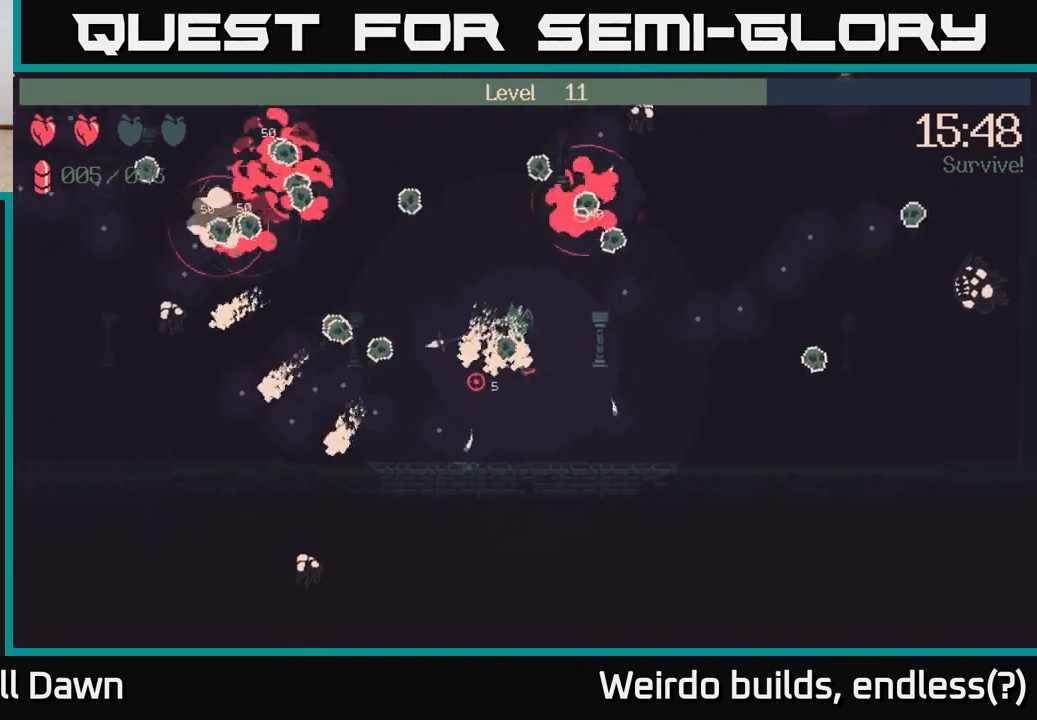
{"buttons": [], "left_stick": "left", "right_stick": "left", "events": [[100, "left_stick", "left"]]}
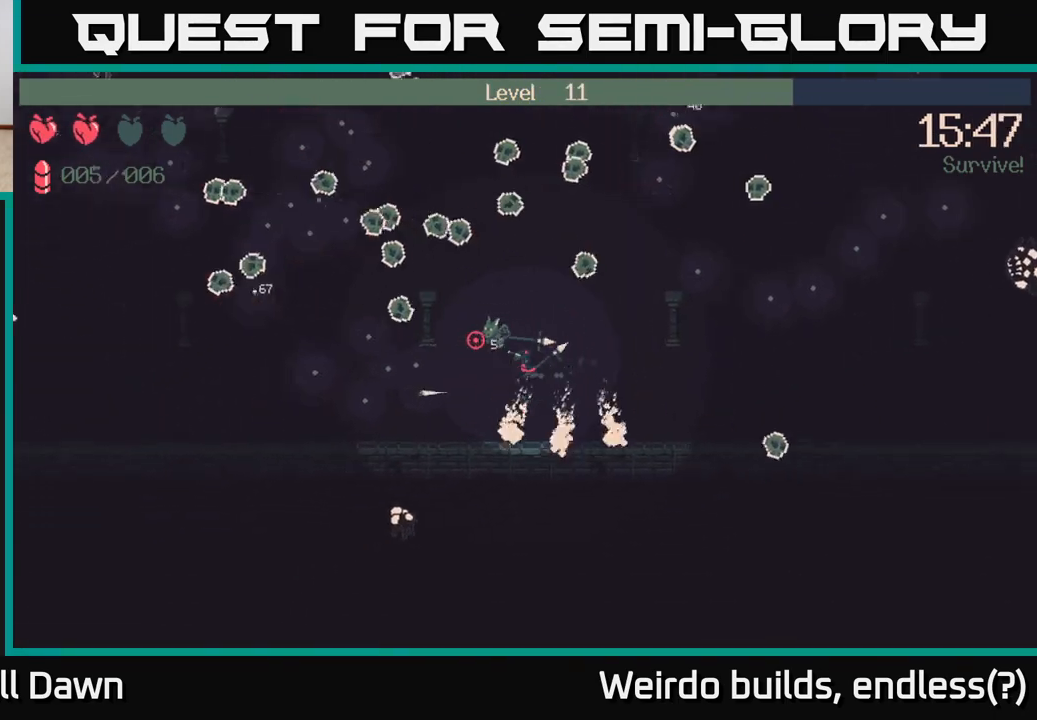
{"buttons": [], "left_stick": "left", "right_stick": "up-left", "events": [[417, "right_stick", "up-left"]]}
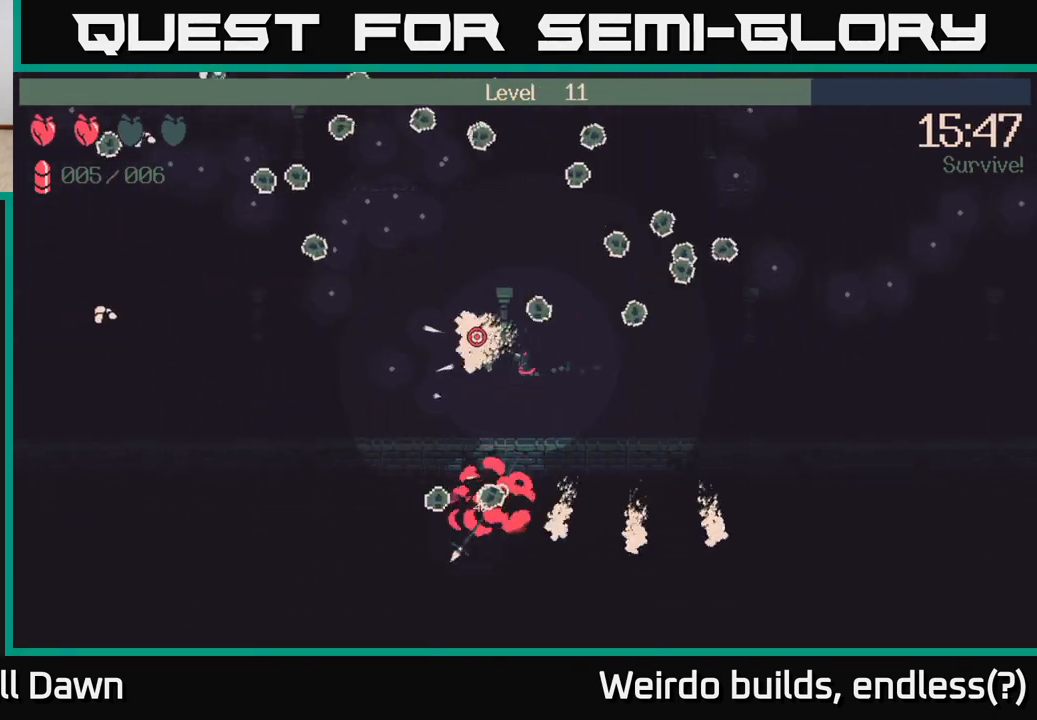
{"buttons": [], "left_stick": "up-left", "right_stick": "up-left", "events": [[33, "left_stick", "up-left"]]}
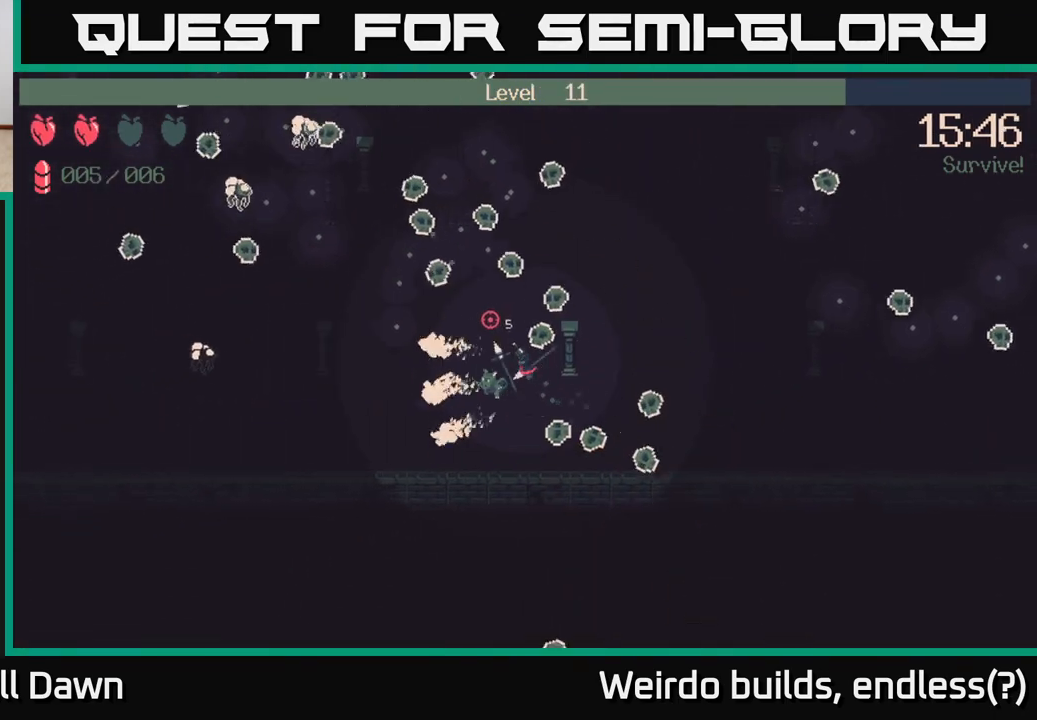
{"buttons": [], "left_stick": "up-left", "right_stick": "up-left", "events": []}
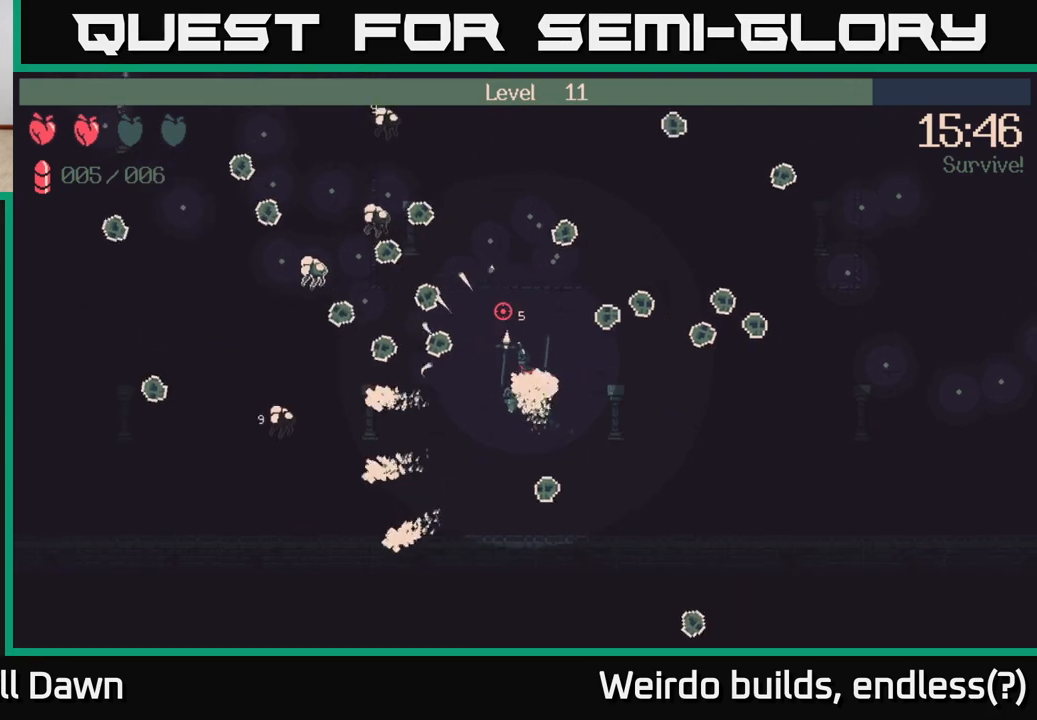
{"buttons": [], "left_stick": "up", "right_stick": "up-left", "events": [[367, "left_stick", "up"]]}
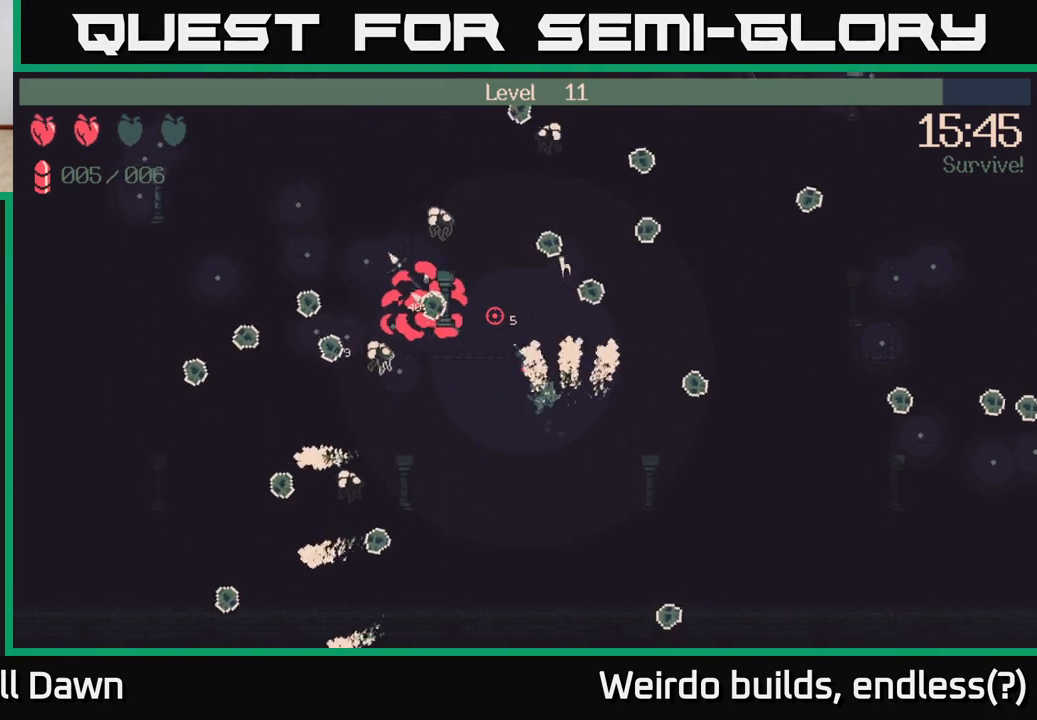
{"buttons": [], "left_stick": "up-right", "right_stick": "up-left", "events": [[133, "left_stick", "up-left"], [283, "left_stick", "up-right"]]}
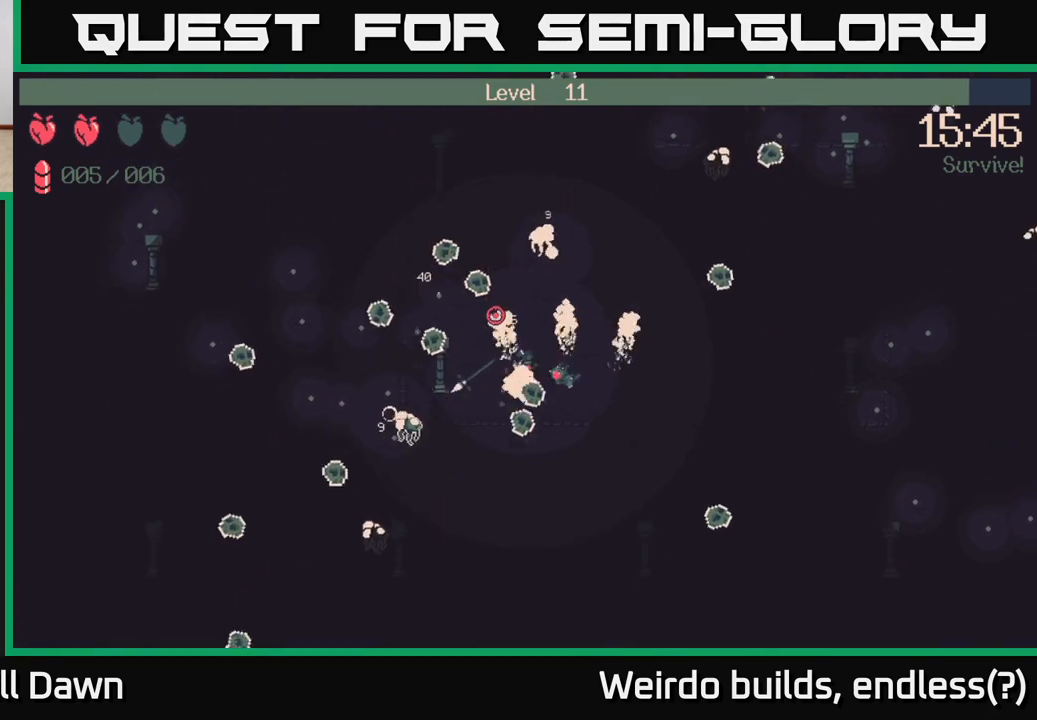
{"buttons": [], "left_stick": "up-left", "right_stick": "up-right", "events": [[67, "right_stick", "up"], [117, "left_stick", "down-right"], [183, "left_stick", "down"], [267, "right_stick", "up-right"], [350, "left_stick", "up-left"]]}
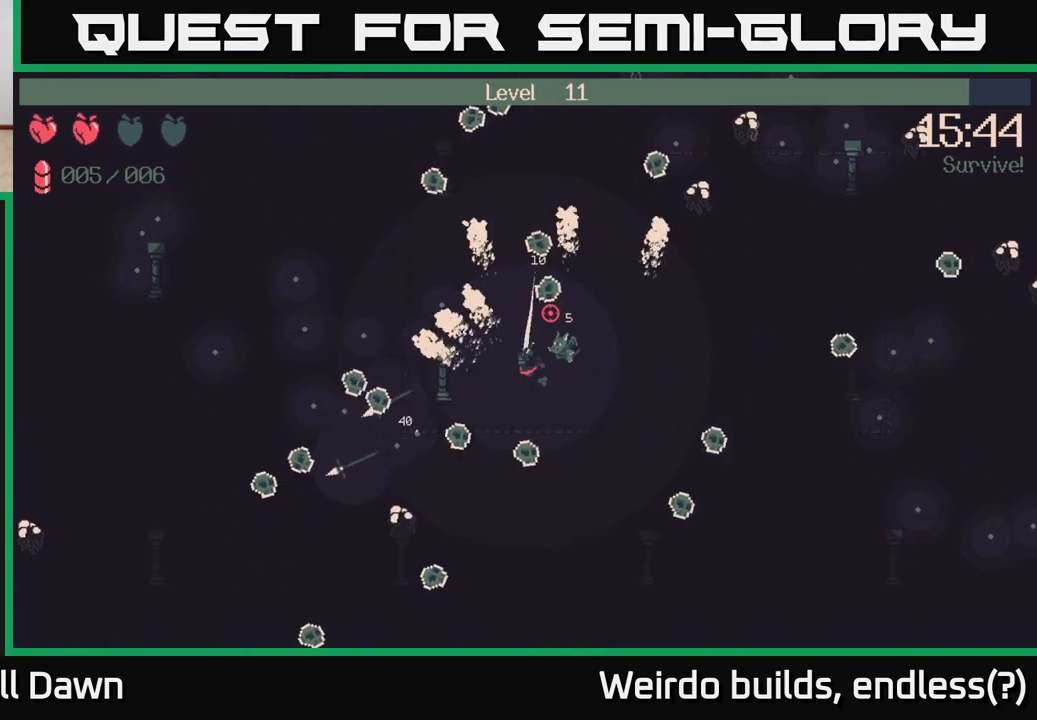
{"buttons": [], "left_stick": "left", "right_stick": "up-right", "events": [[433, "left_stick", "left"]]}
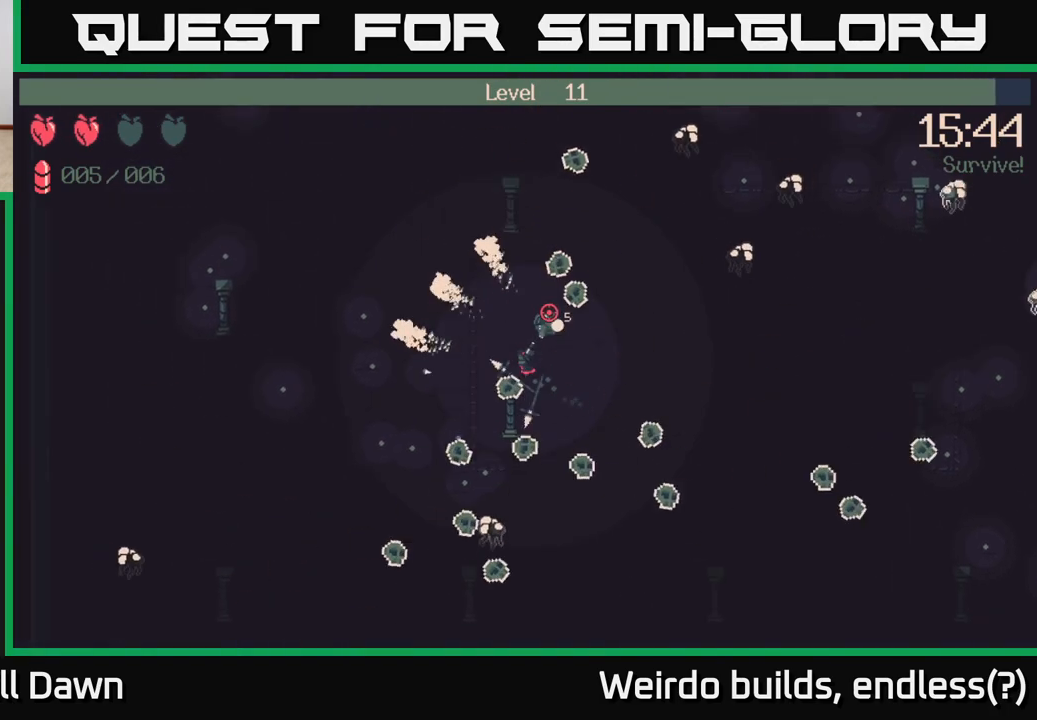
{"buttons": [], "left_stick": "down-left", "right_stick": "up-right", "events": [[33, "left_stick", "down-left"]]}
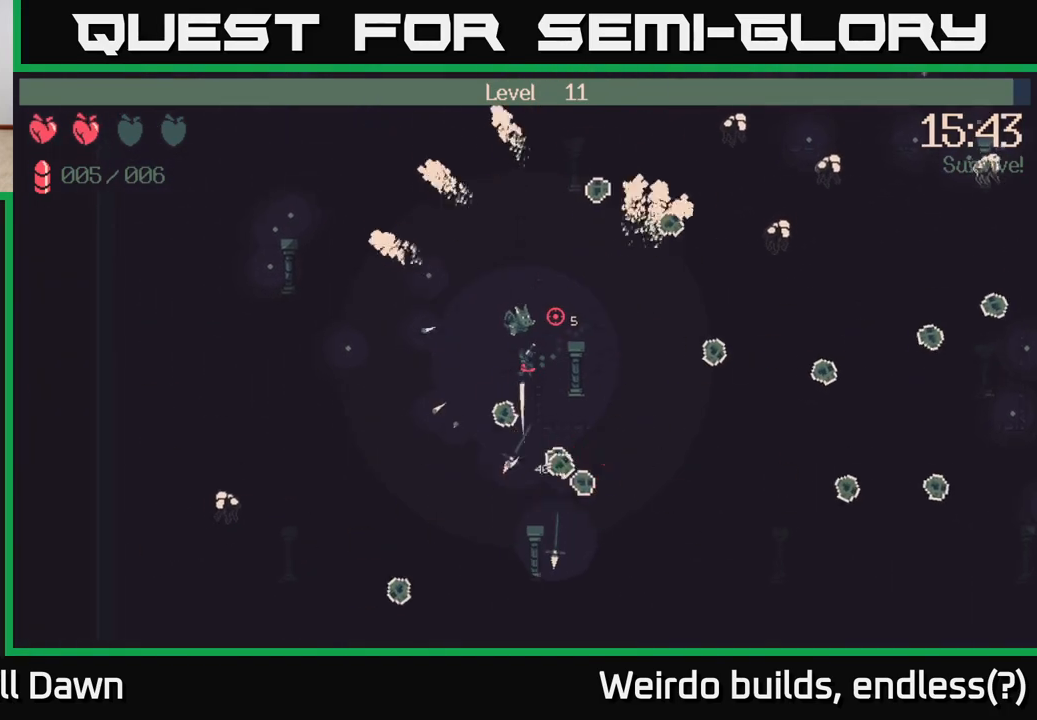
{"buttons": [], "left_stick": "up-left", "right_stick": "up-right", "events": [[167, "left_stick", "left"], [283, "left_stick", "up-left"]]}
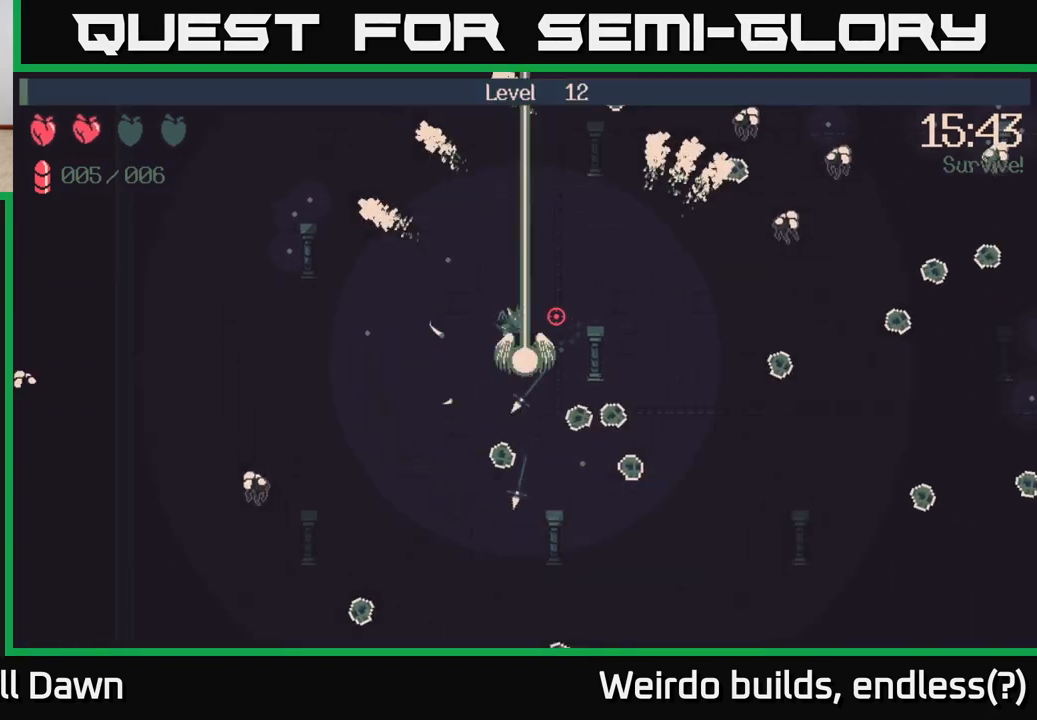
{"buttons": [], "left_stick": "center", "right_stick": "center", "events": [[133, "left_stick", "center"], [183, "right_stick", "center"]]}
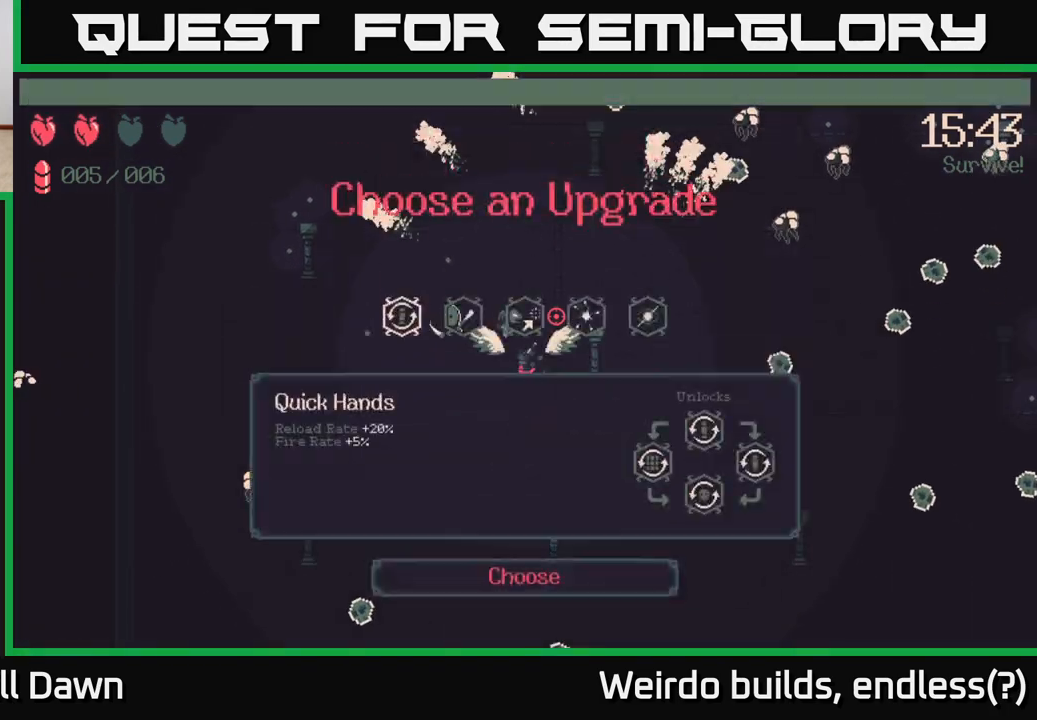
{"buttons": [], "left_stick": "center", "right_stick": "center", "events": [[367, "DPAD_RIGHT", "down"], [450, "DPAD_RIGHT", "up"]]}
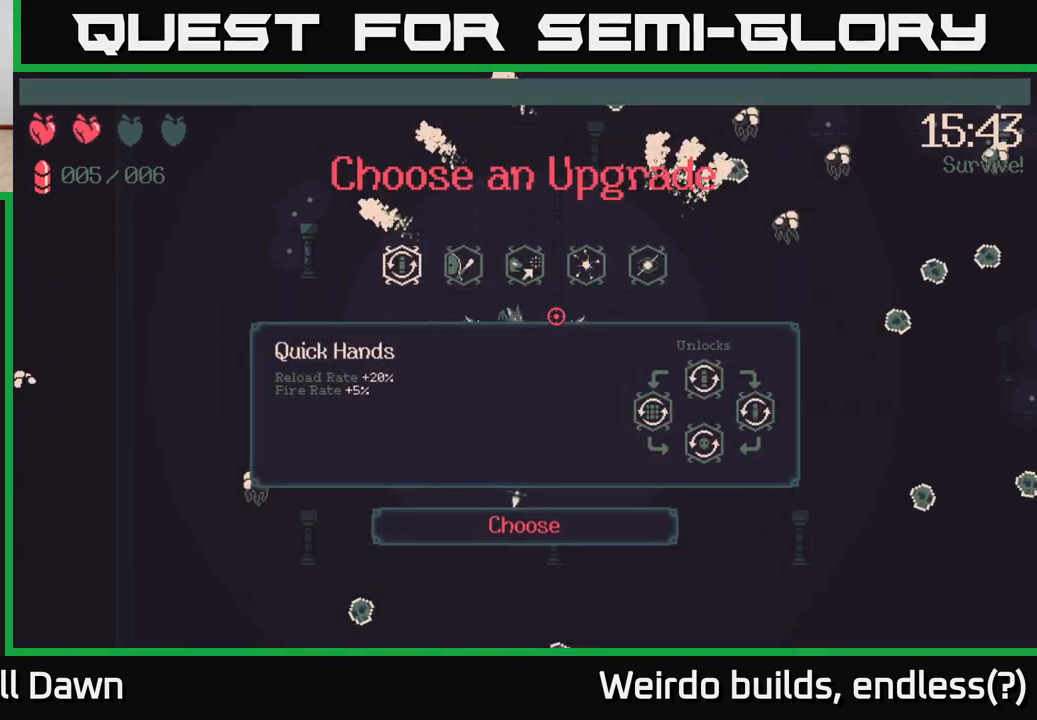
{"buttons": ["DPAD_RIGHT"], "left_stick": "center", "right_stick": "center", "events": [[67, "DPAD_RIGHT", "down"], [150, "DPAD_RIGHT", "up"], [250, "DPAD_RIGHT", "down"], [333, "DPAD_RIGHT", "up"], [450, "DPAD_RIGHT", "down"]]}
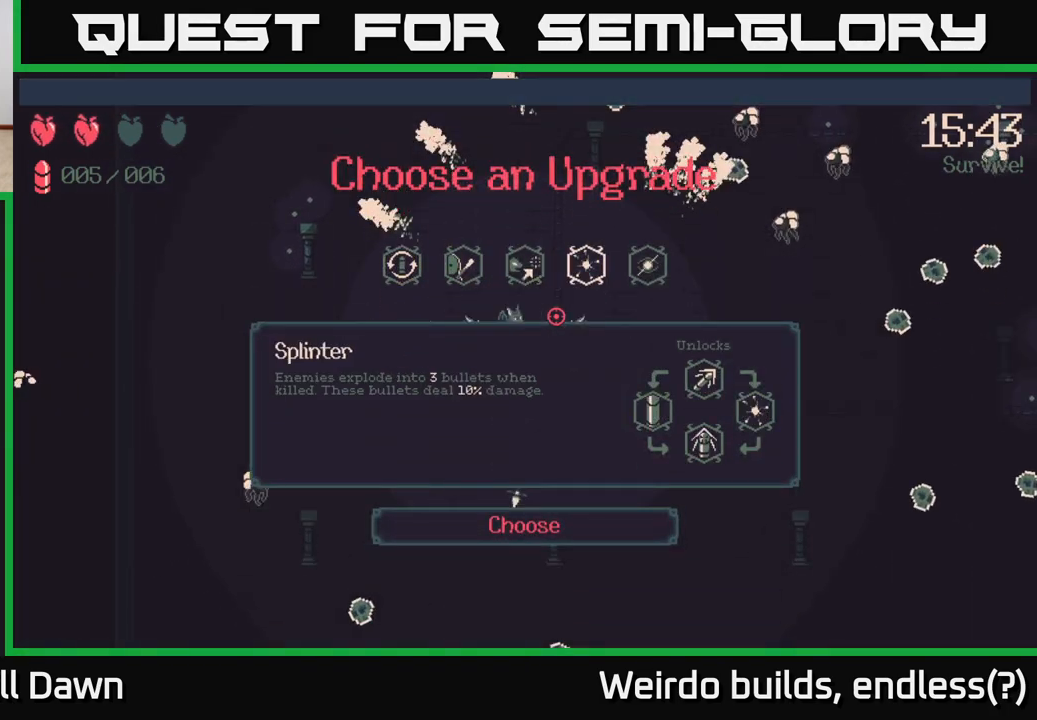
{"buttons": [], "left_stick": "center", "right_stick": "center", "events": [[50, "DPAD_RIGHT", "up"], [267, "DPAD_LEFT", "down"], [400, "DPAD_LEFT", "up"]]}
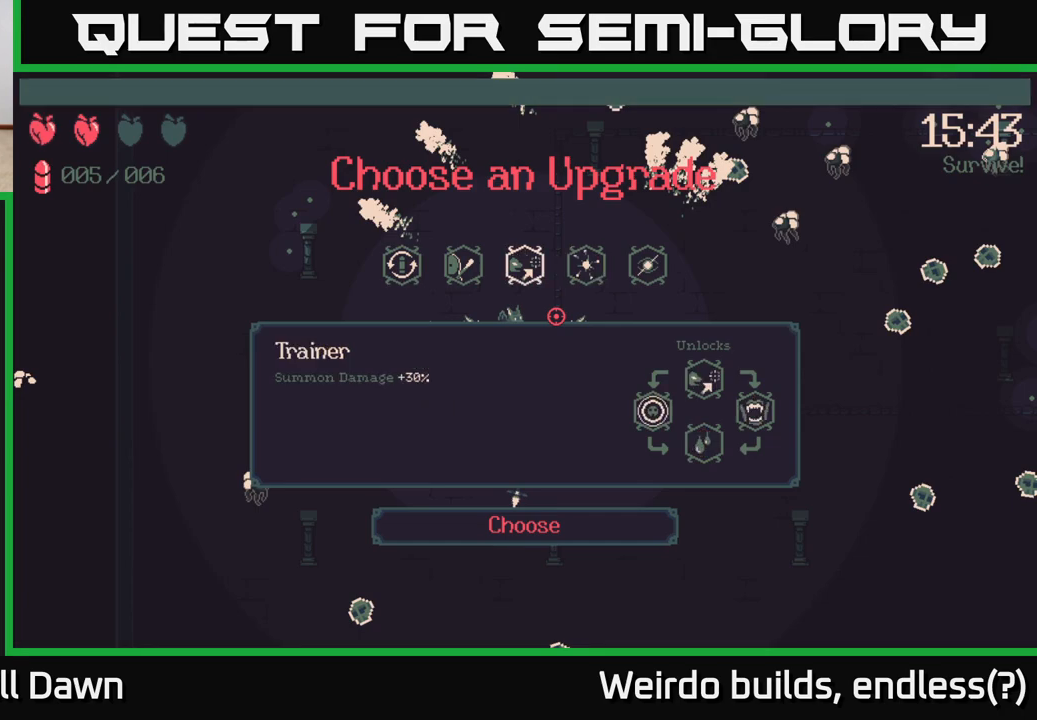
{"buttons": [], "left_stick": "center", "right_stick": "center", "events": [[367, "DPAD_RIGHT", "down"], [433, "DPAD_RIGHT", "up"]]}
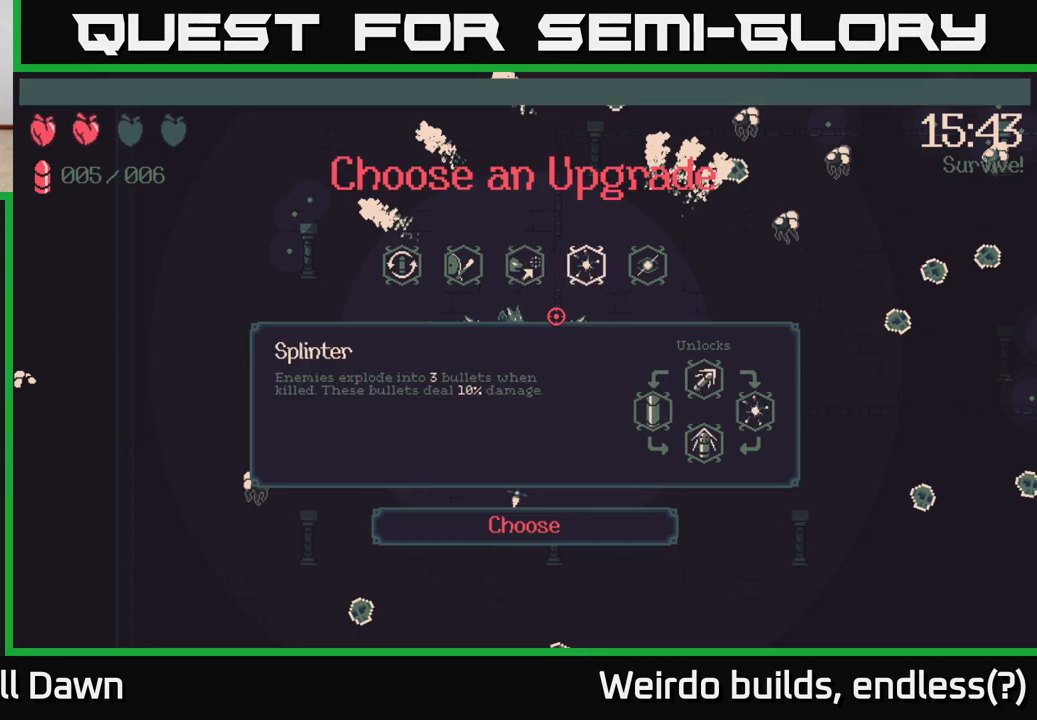
{"buttons": ["DPAD_LEFT"], "left_stick": "center", "right_stick": "center", "events": [[17, "DPAD_RIGHT", "down"], [133, "DPAD_RIGHT", "up"], [417, "DPAD_LEFT", "down"]]}
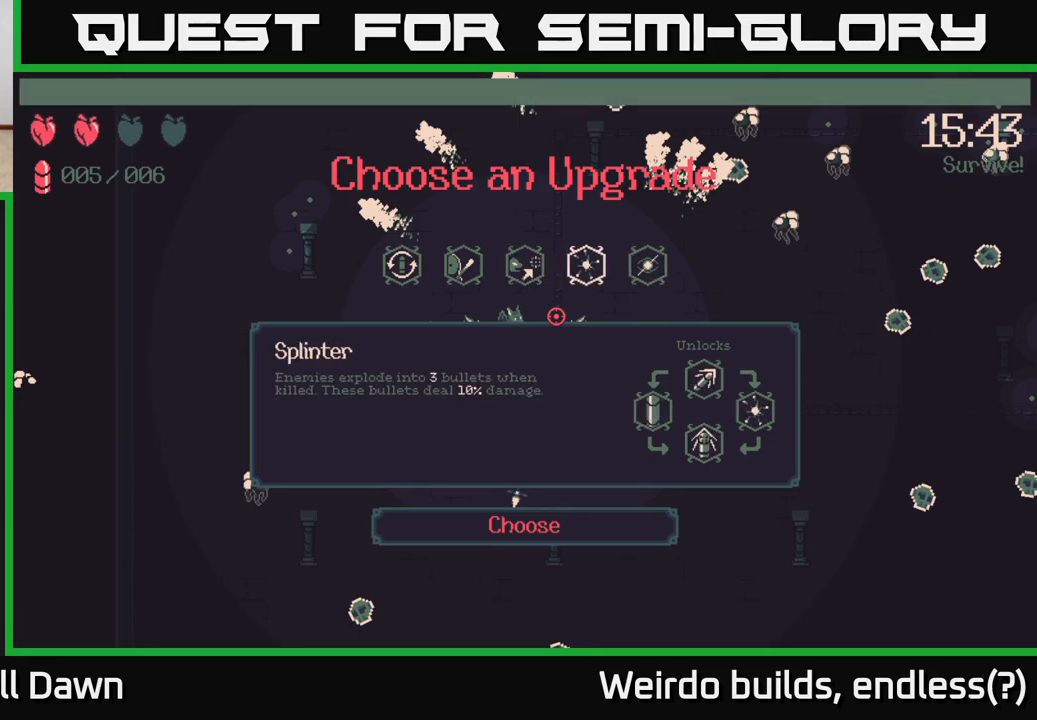
{"buttons": ["A"], "left_stick": "center", "right_stick": "center", "events": [[17, "DPAD_LEFT", "up"], [117, "DPAD_LEFT", "down"], [217, "DPAD_LEFT", "up"], [483, "A", "down"]]}
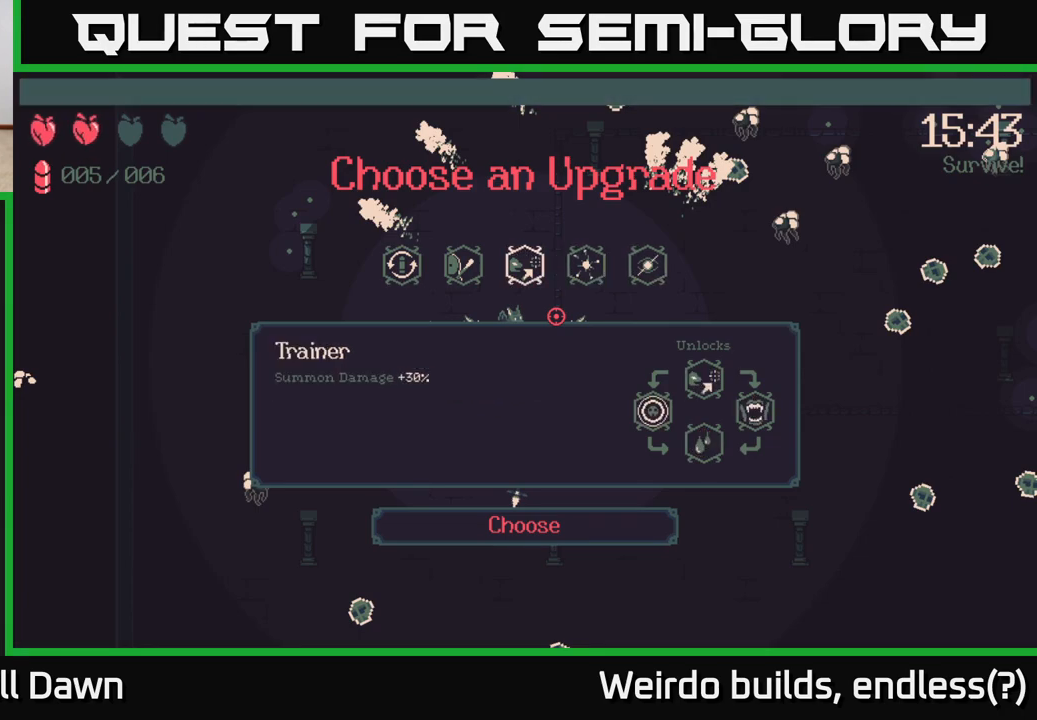
{"buttons": [], "left_stick": "left", "right_stick": "right", "events": [[50, "A", "up"], [383, "left_stick", "left"], [400, "right_stick", "right"]]}
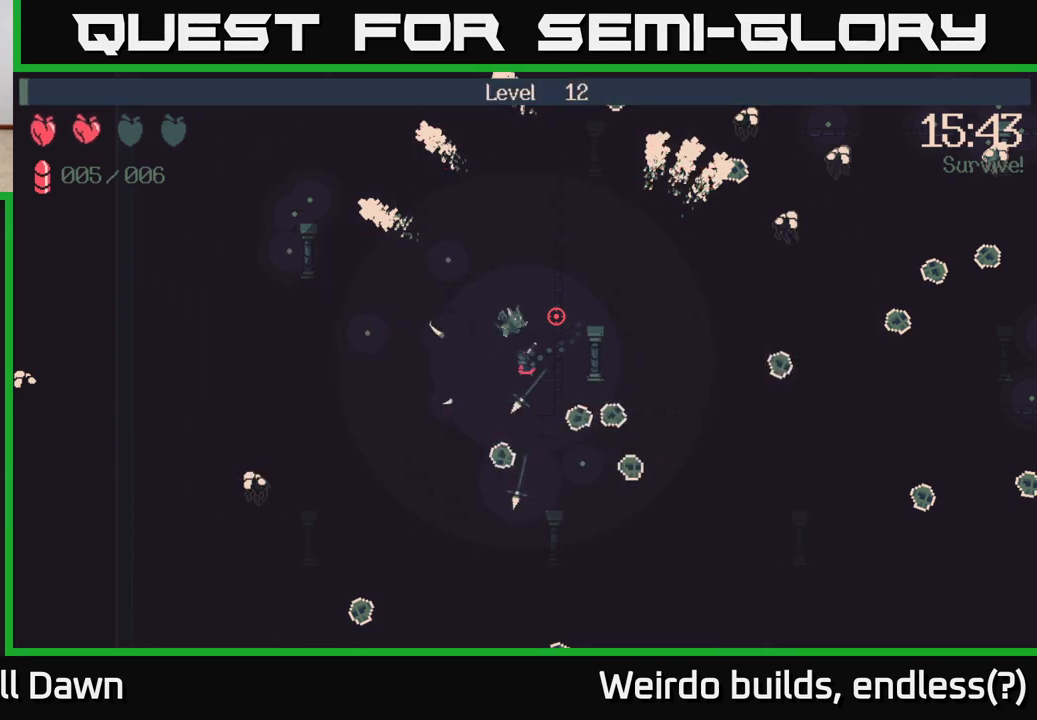
{"buttons": [], "left_stick": "up-left", "right_stick": "right", "events": [[200, "left_stick", "up-left"]]}
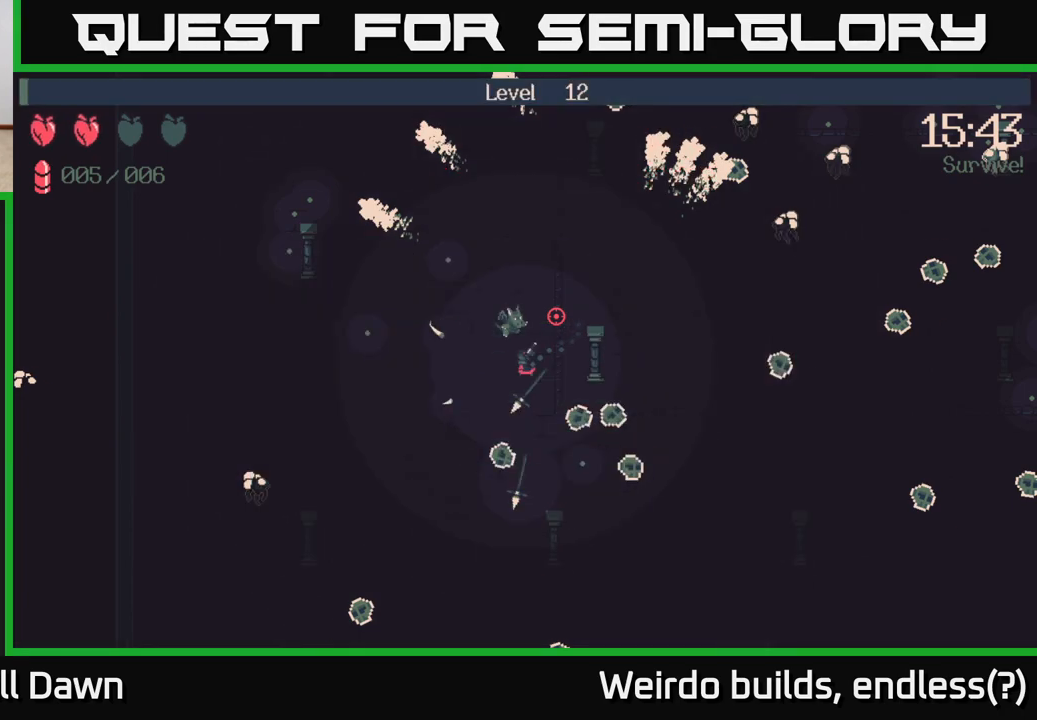
{"buttons": [], "left_stick": "up-left", "right_stick": "right", "events": []}
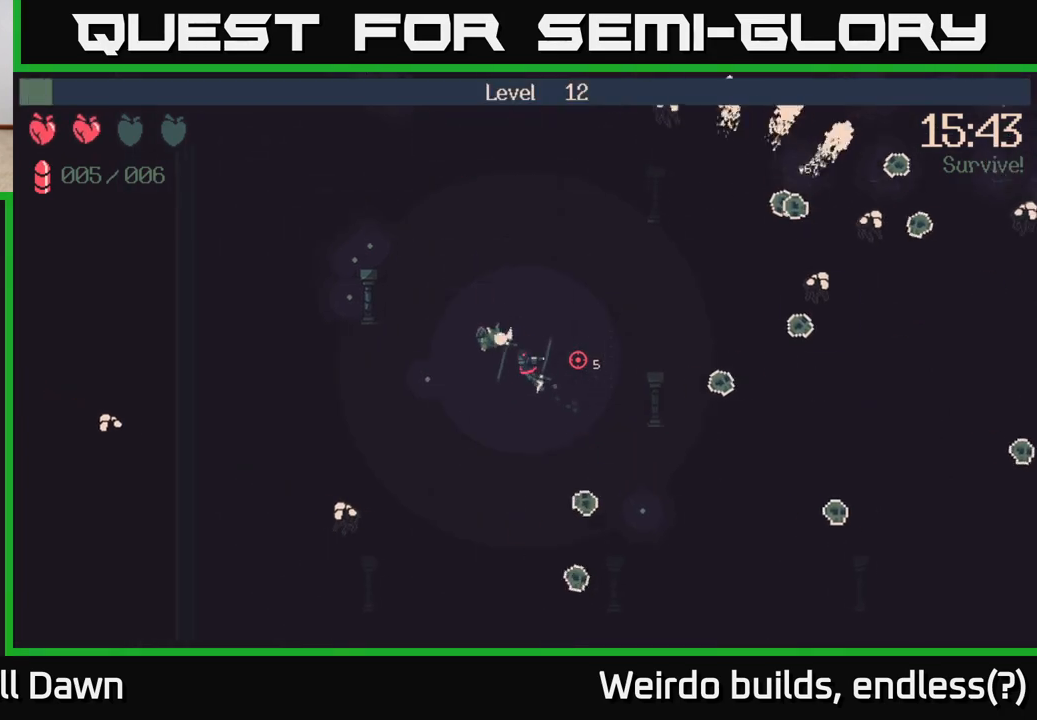
{"buttons": [], "left_stick": "up-left", "right_stick": "right", "events": []}
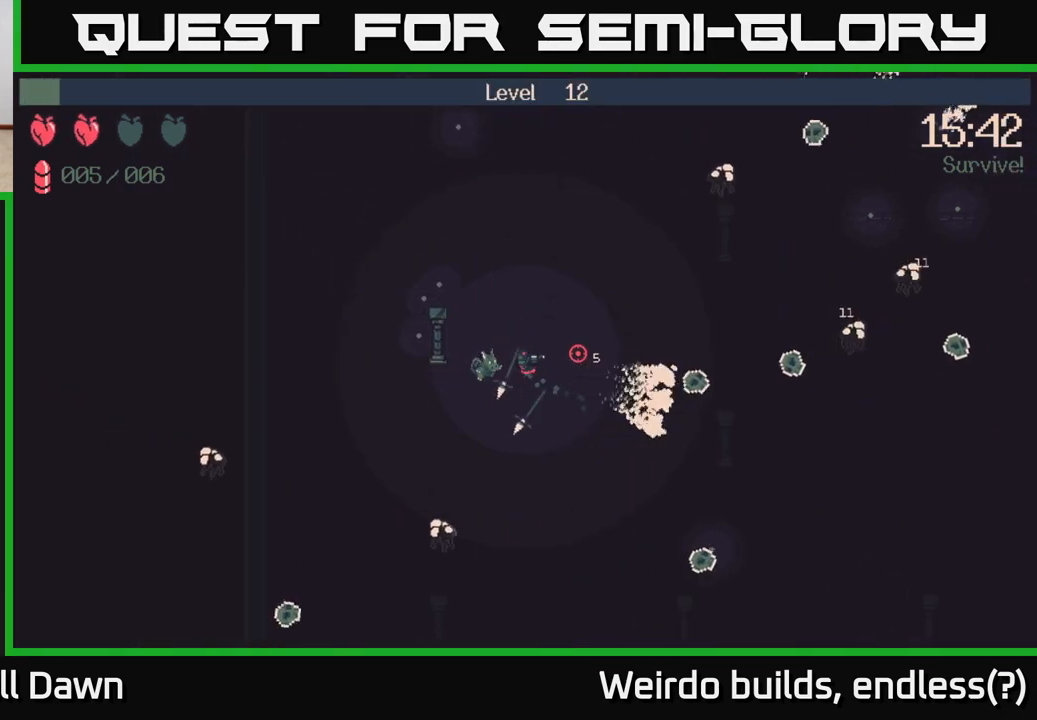
{"buttons": [], "left_stick": "right", "right_stick": "right", "events": [[150, "left_stick", "up-right"], [417, "left_stick", "right"]]}
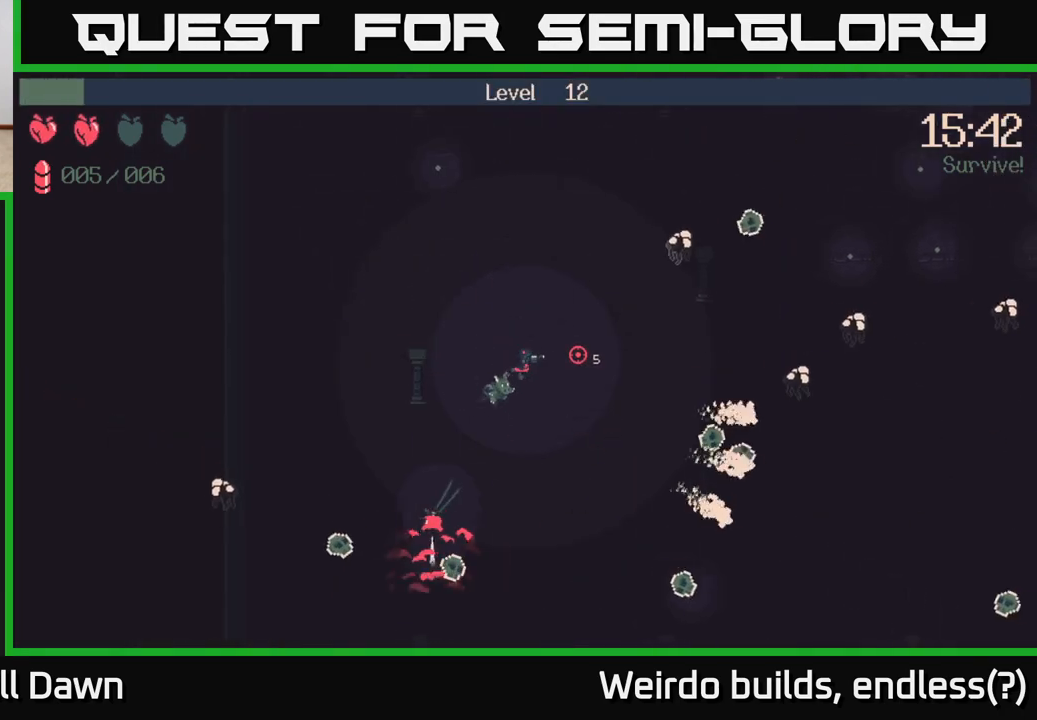
{"buttons": [], "left_stick": "right", "right_stick": "right", "events": []}
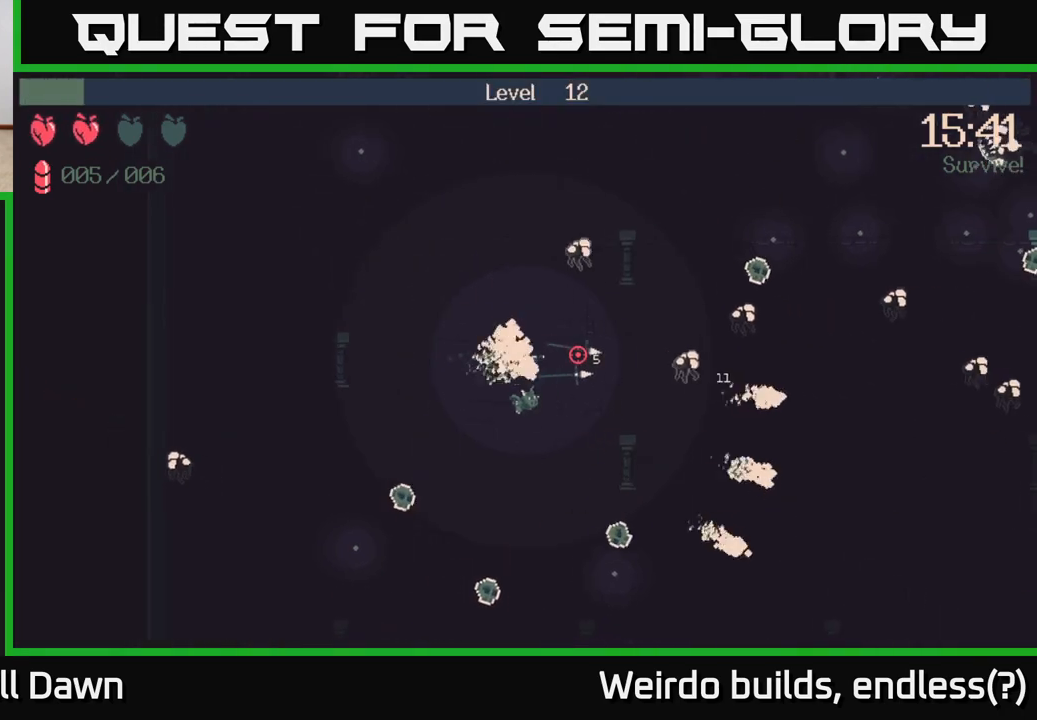
{"buttons": [], "left_stick": "right", "right_stick": "right", "events": [[250, "left_stick", "down"], [500, "left_stick", "right"]]}
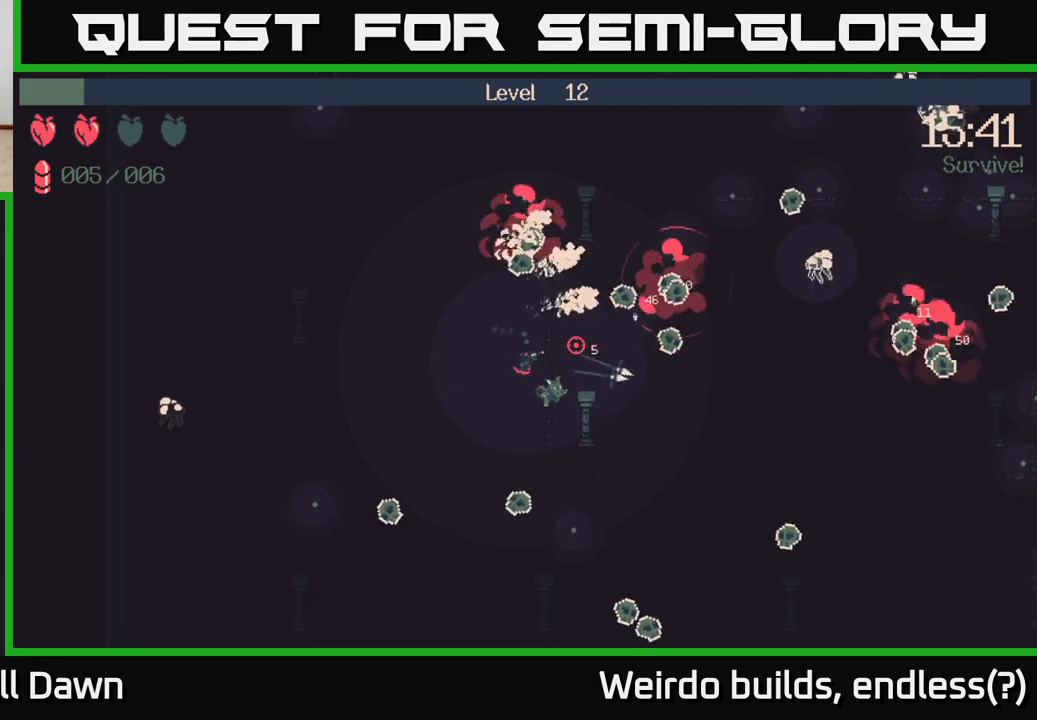
{"buttons": [], "left_stick": "right", "right_stick": "right", "events": []}
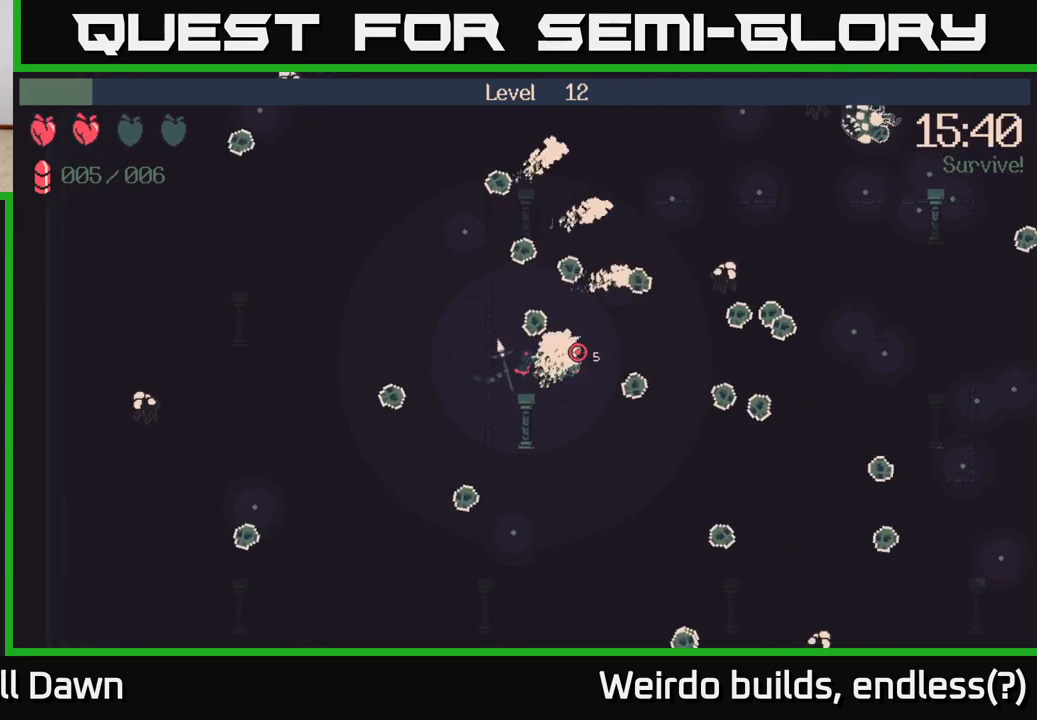
{"buttons": [], "left_stick": "up", "right_stick": "right", "events": [[500, "left_stick", "up"]]}
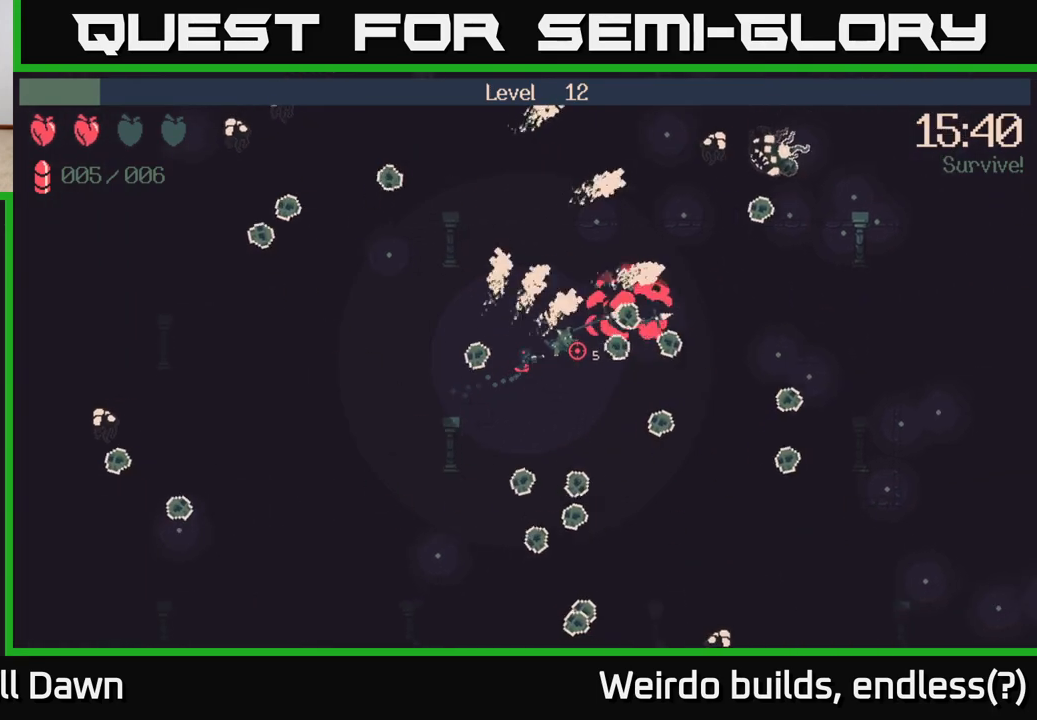
{"buttons": [], "left_stick": "up-right", "right_stick": "up-right", "events": [[33, "left_stick", "left"], [117, "left_stick", "down"], [167, "left_stick", "right"], [217, "left_stick", "up-right"], [250, "right_stick", "up-right"]]}